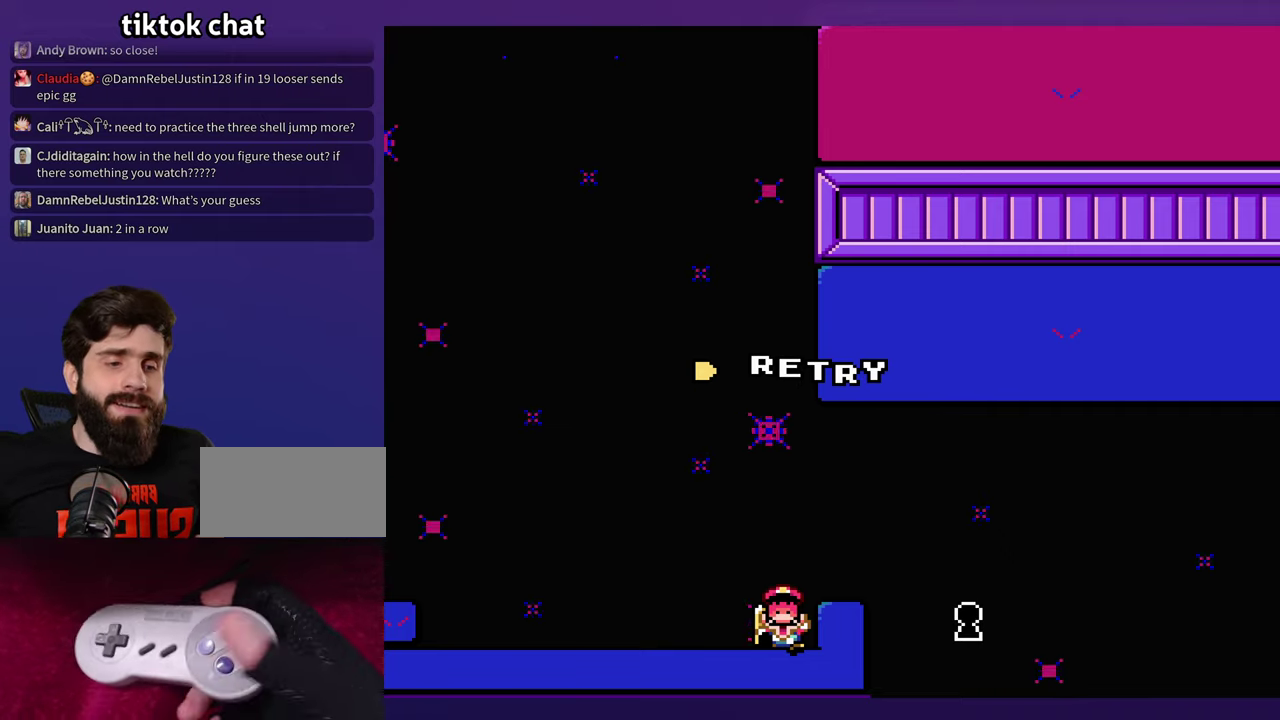
Gameplay with a controller (Nintendo layout); each line is a JSON object with the inputs held at the frame after it. "events" lists button and stick changes between this image and that frame as [ms after this image, input, new state], when the widget could be followed in between. Not read: L3 R3 SELECT START Y.
{"buttons": [], "events": [[34, "B", "down"], [150, "B", "up"]]}
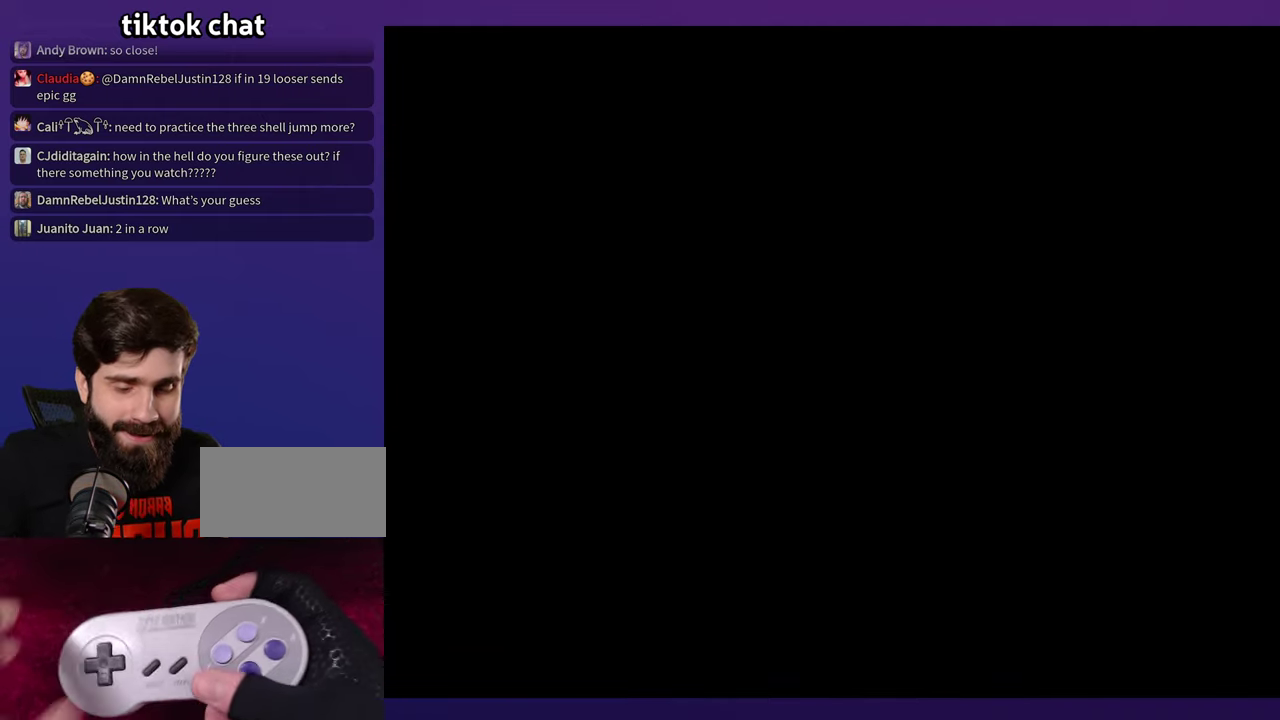
{"buttons": [], "events": []}
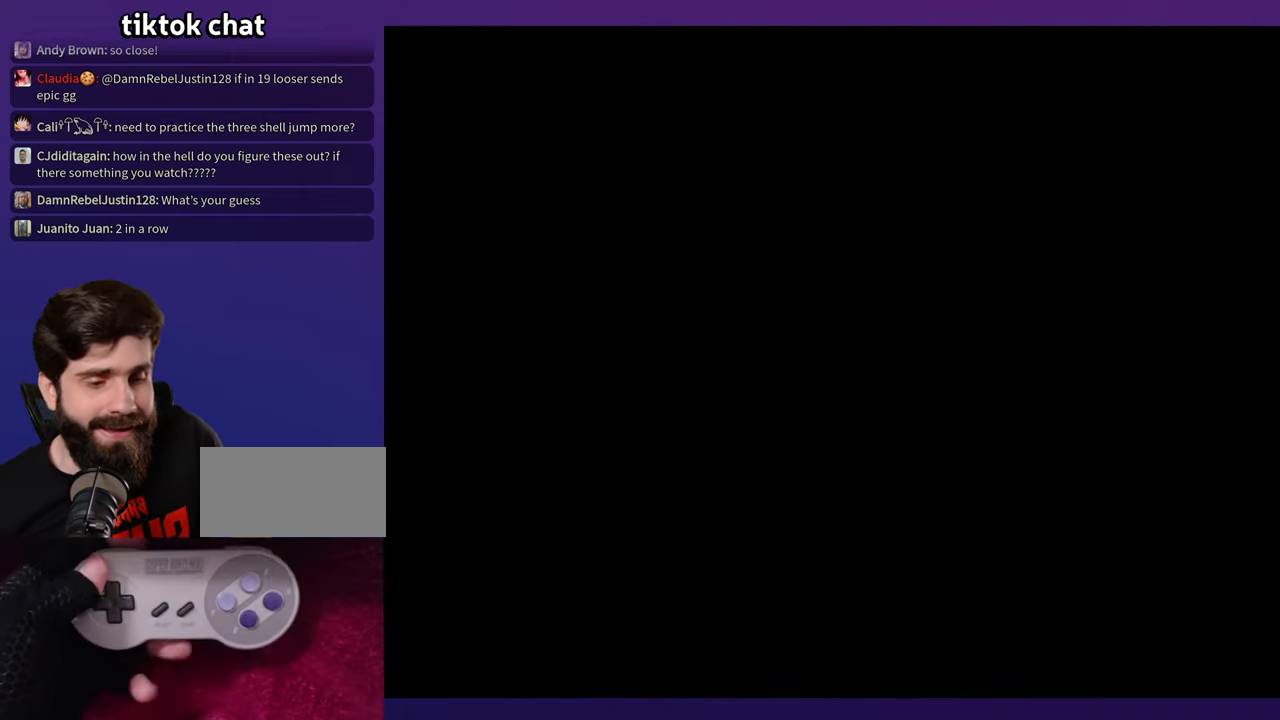
{"buttons": ["DPAD_RIGHT"], "events": [[316, "DPAD_RIGHT", "down"]]}
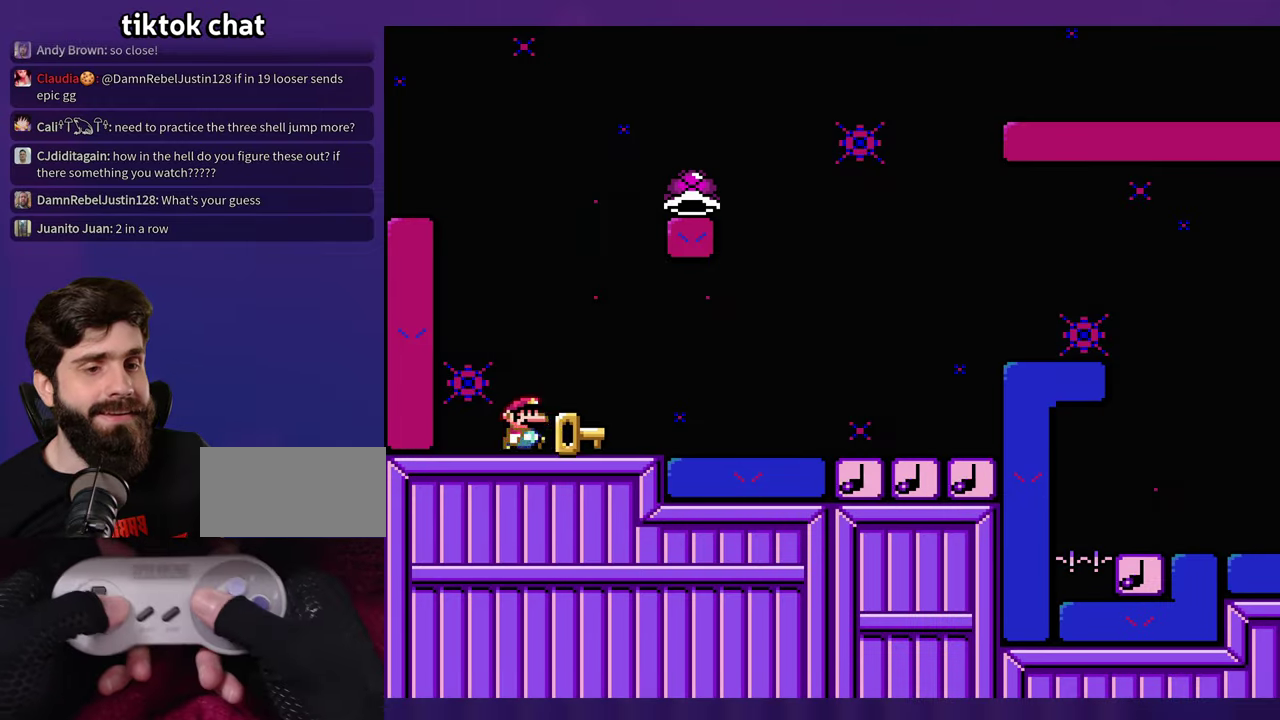
{"buttons": ["DPAD_RIGHT"], "events": []}
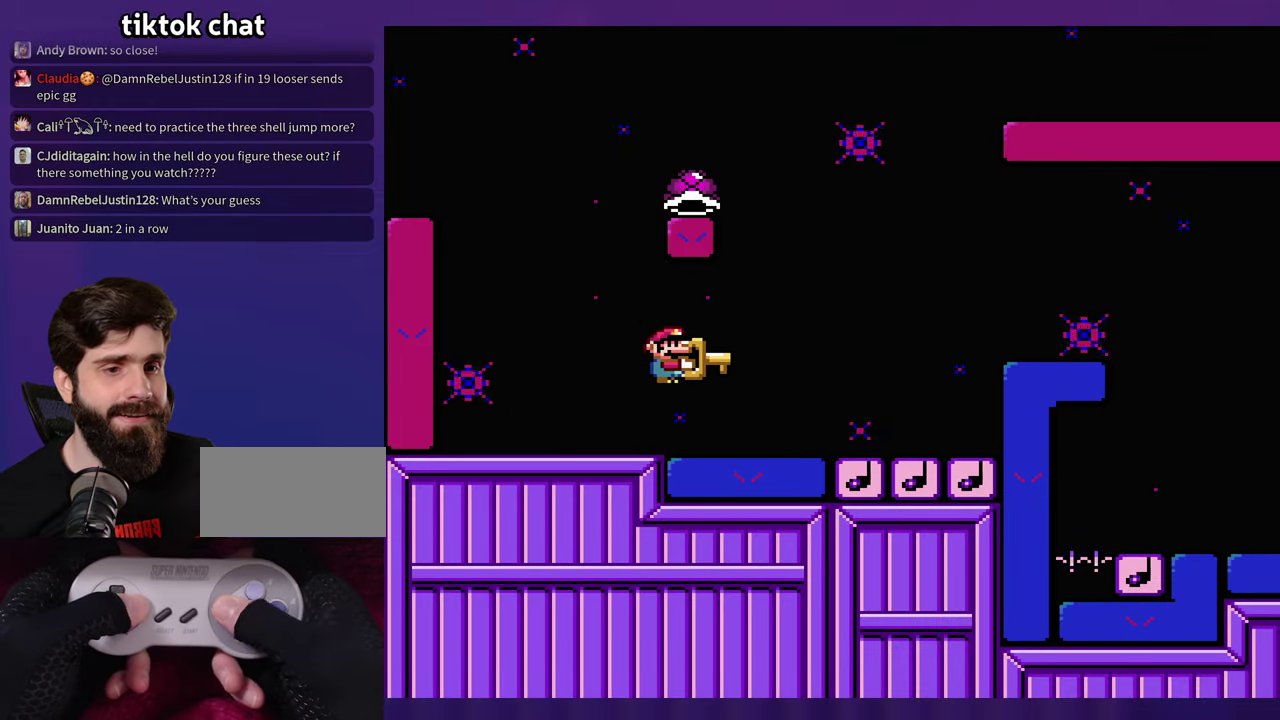
{"buttons": ["B", "DPAD_LEFT"], "events": [[333, "B", "down"], [333, "DPAD_RIGHT", "up"], [350, "DPAD_LEFT", "down"]]}
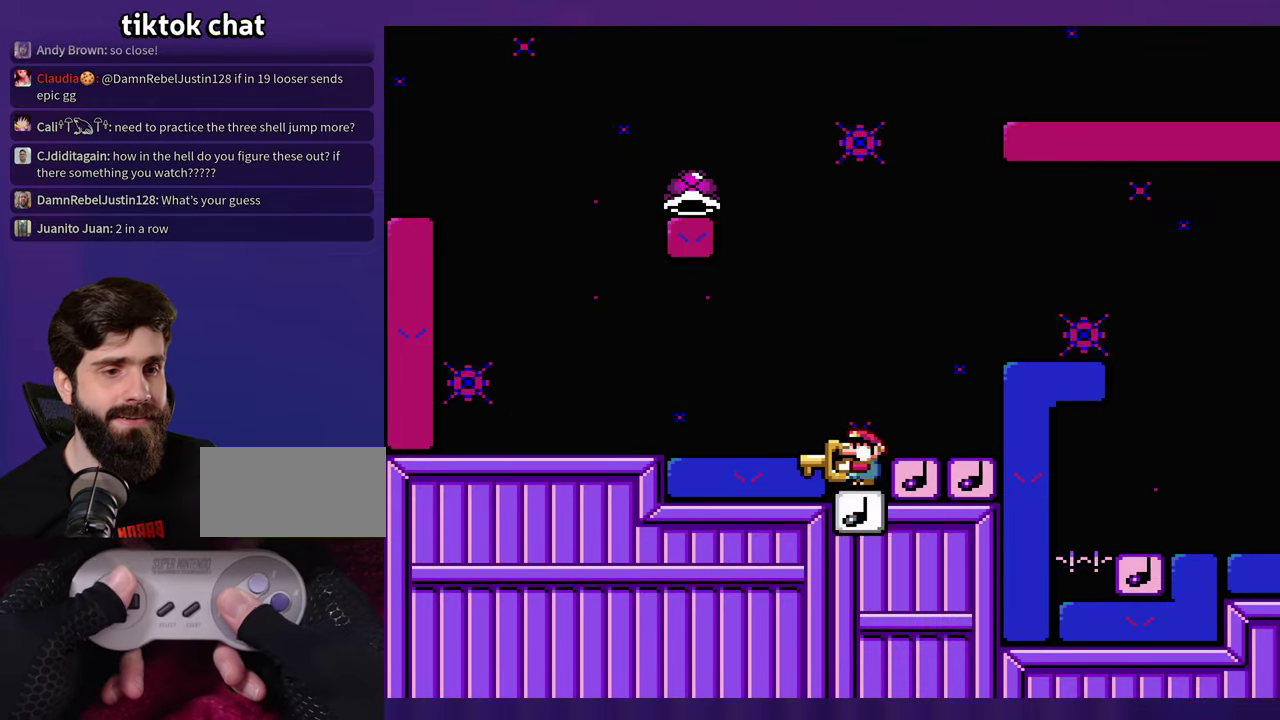
{"buttons": ["B", "DPAD_LEFT"], "events": []}
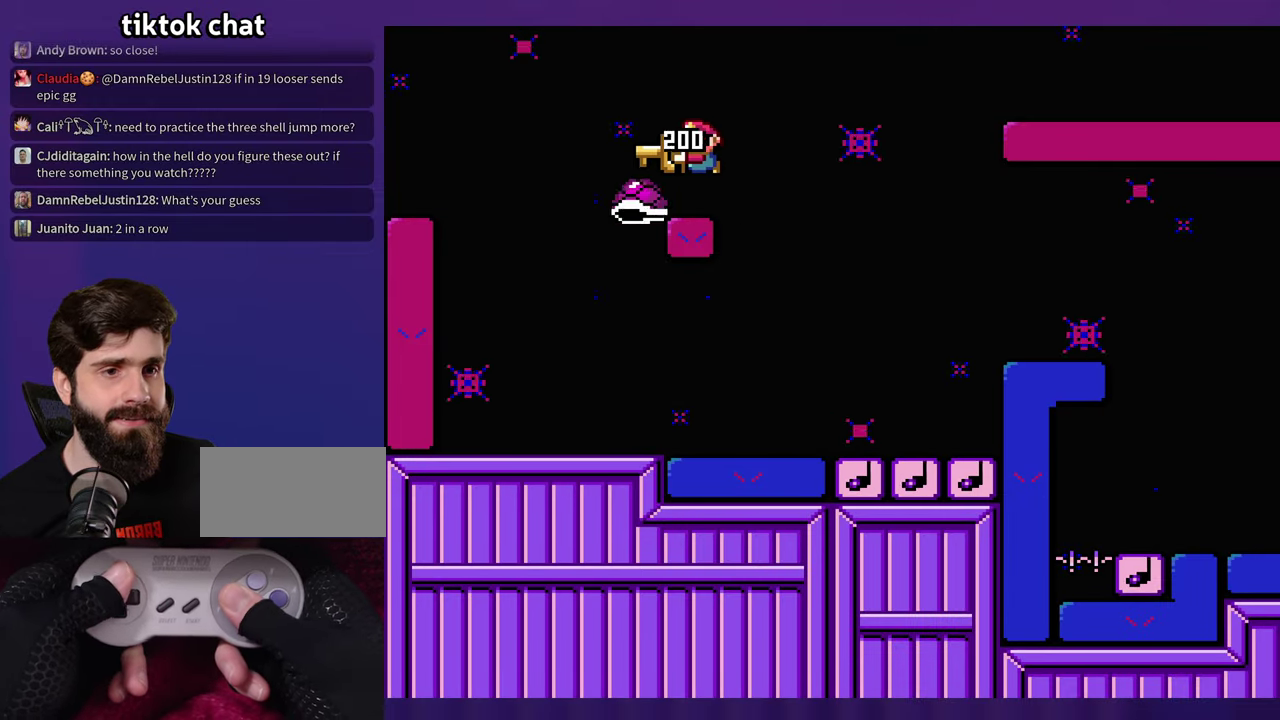
{"buttons": ["DPAD_RIGHT"], "events": [[83, "DPAD_LEFT", "up"], [300, "DPAD_RIGHT", "down"], [433, "B", "up"]]}
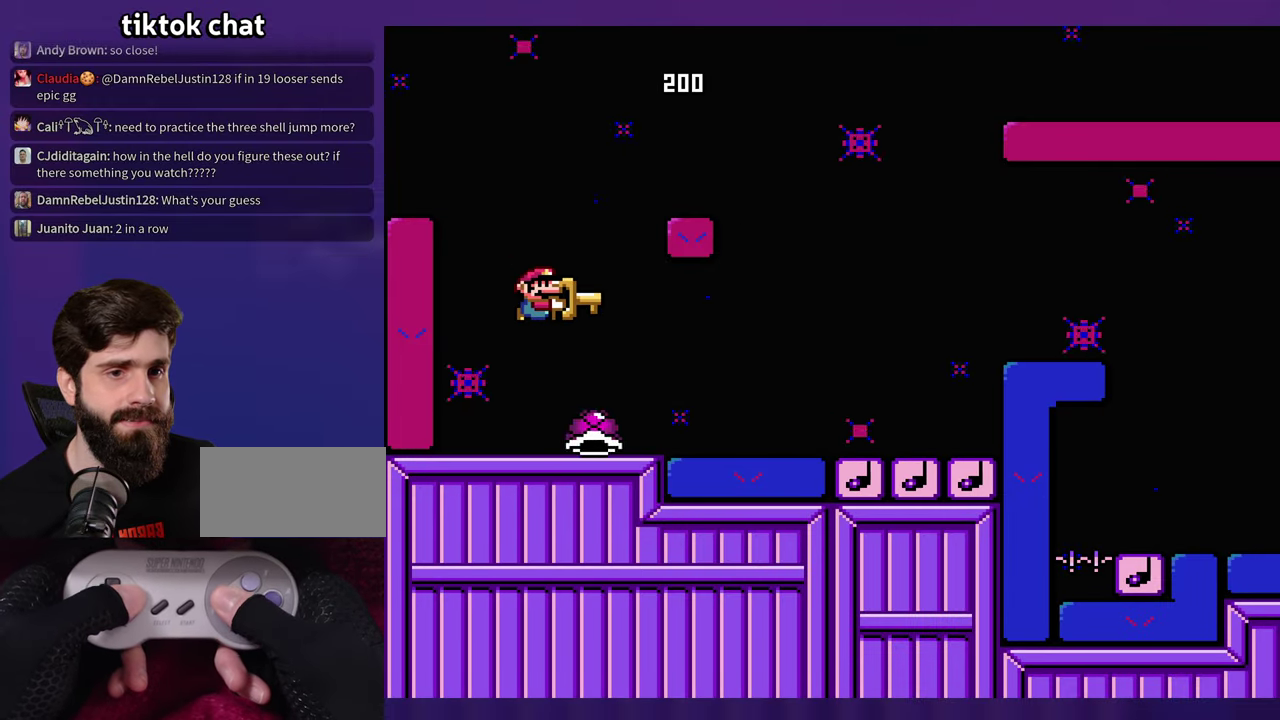
{"buttons": ["DPAD_RIGHT"], "events": []}
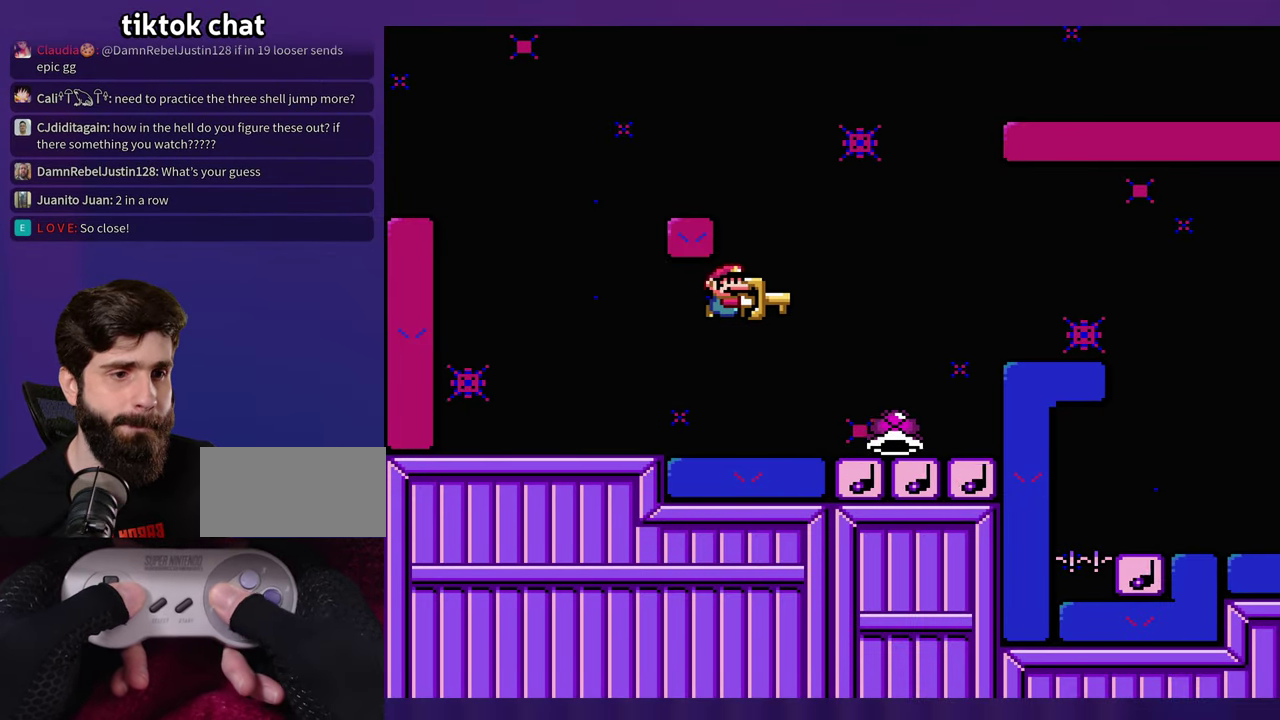
{"buttons": [], "events": [[16, "B", "down"], [233, "B", "up"], [333, "DPAD_RIGHT", "up"], [350, "DPAD_LEFT", "down"], [483, "DPAD_LEFT", "up"]]}
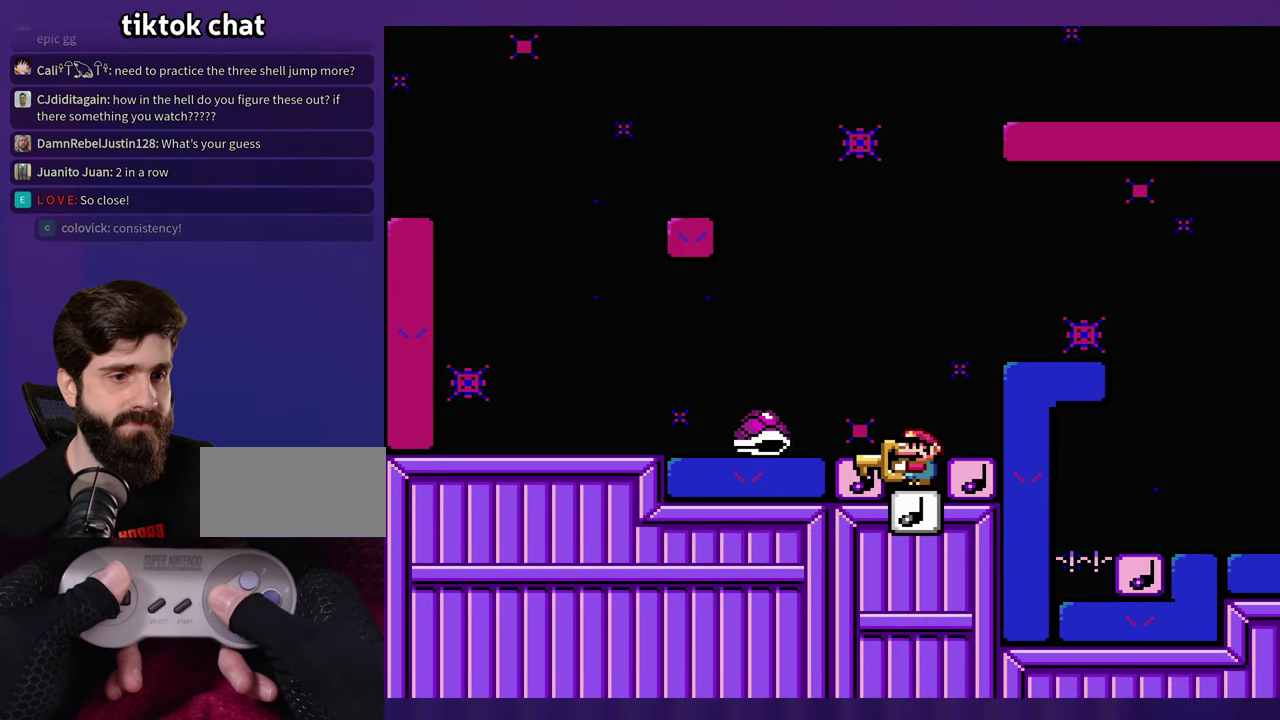
{"buttons": [], "events": []}